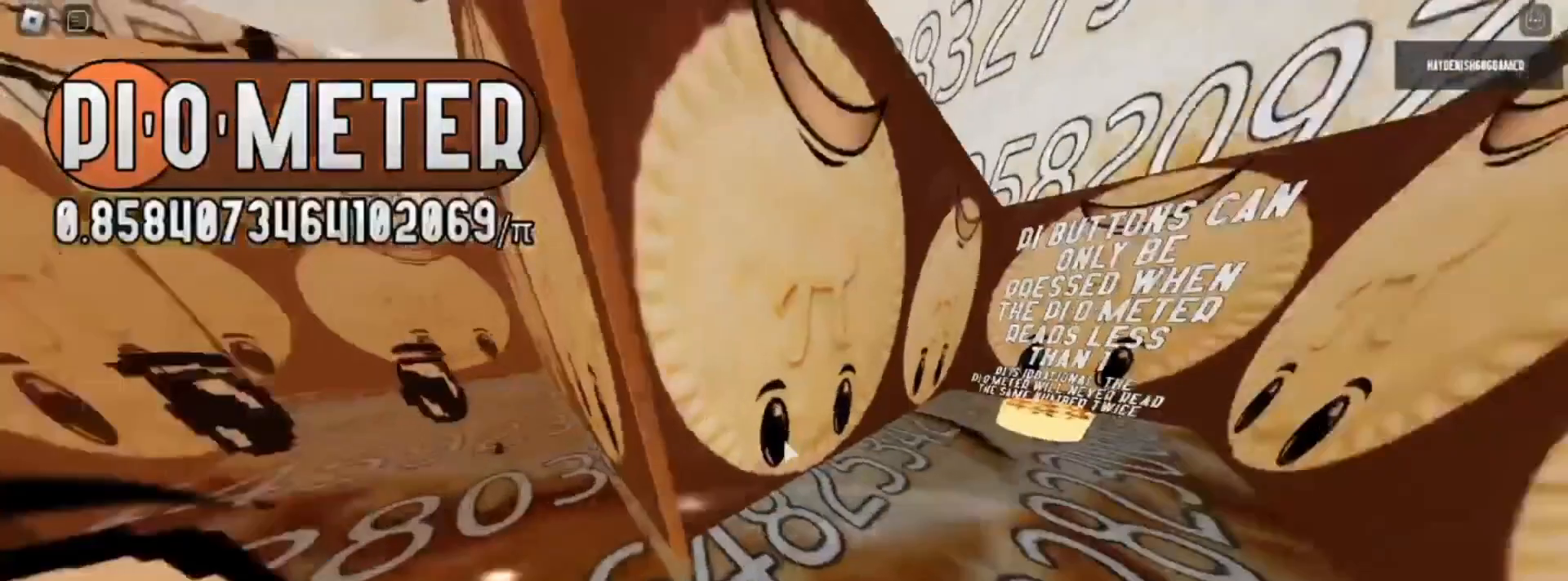
Gameplay with keyboard and mouse; each line is a JSON object with the keys and mouse buttons held at the frame after it. "events" lists presses ("down") and releases ("up") of "1", "2", "3", "4", "5", "a", "alt", "c", "ctrl", "d", "e", "f", "q", "r", "s", "shift", "space", "tab", "v", "w", "x", "z", "mouse_left" and "mouse_right" between this image and that frame as [ms after this image, input, new state], when the widget could be followed in between. "mouse_left", "mouse_right" = the "left", "right" buttons of the "mouse" list. No other keys are recorded. Mouse movement is not recorded.
{"keys": ["w"], "mouse": [], "events": [[67, "d", "up"]]}
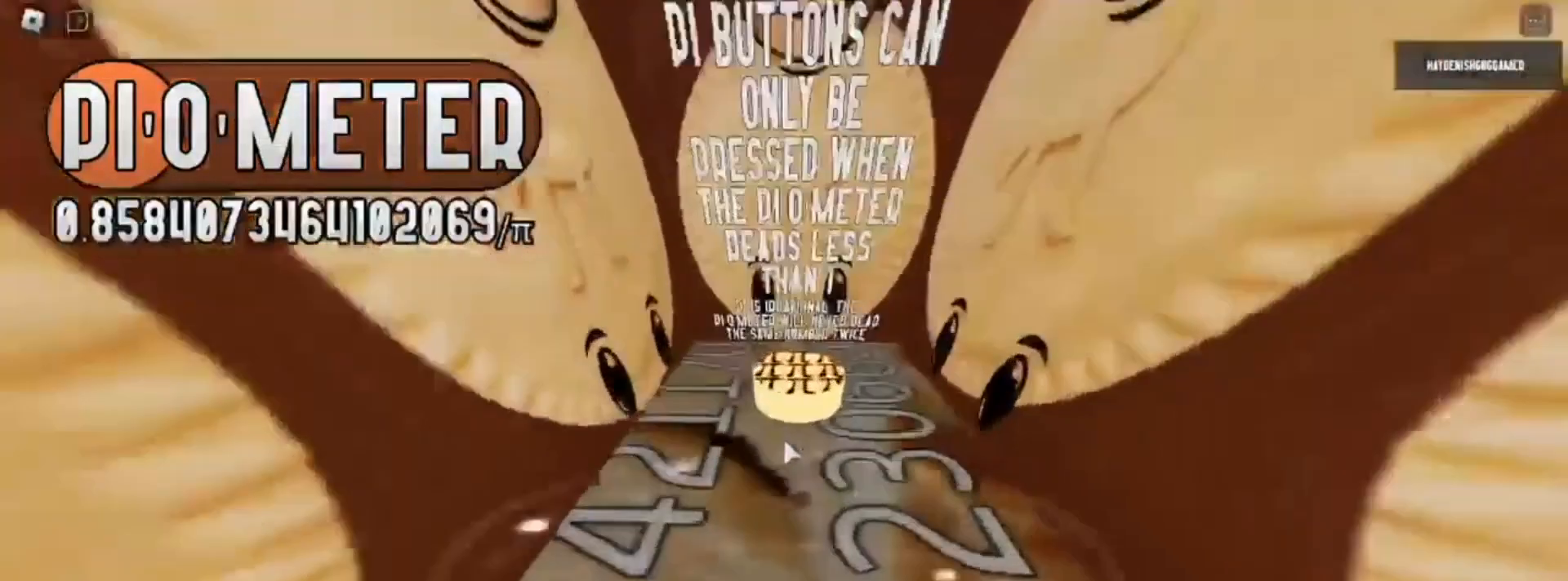
{"keys": [], "mouse": [], "events": [[300, "mouse_left", "down"], [350, "mouse_left", "up"], [350, "w", "up"]]}
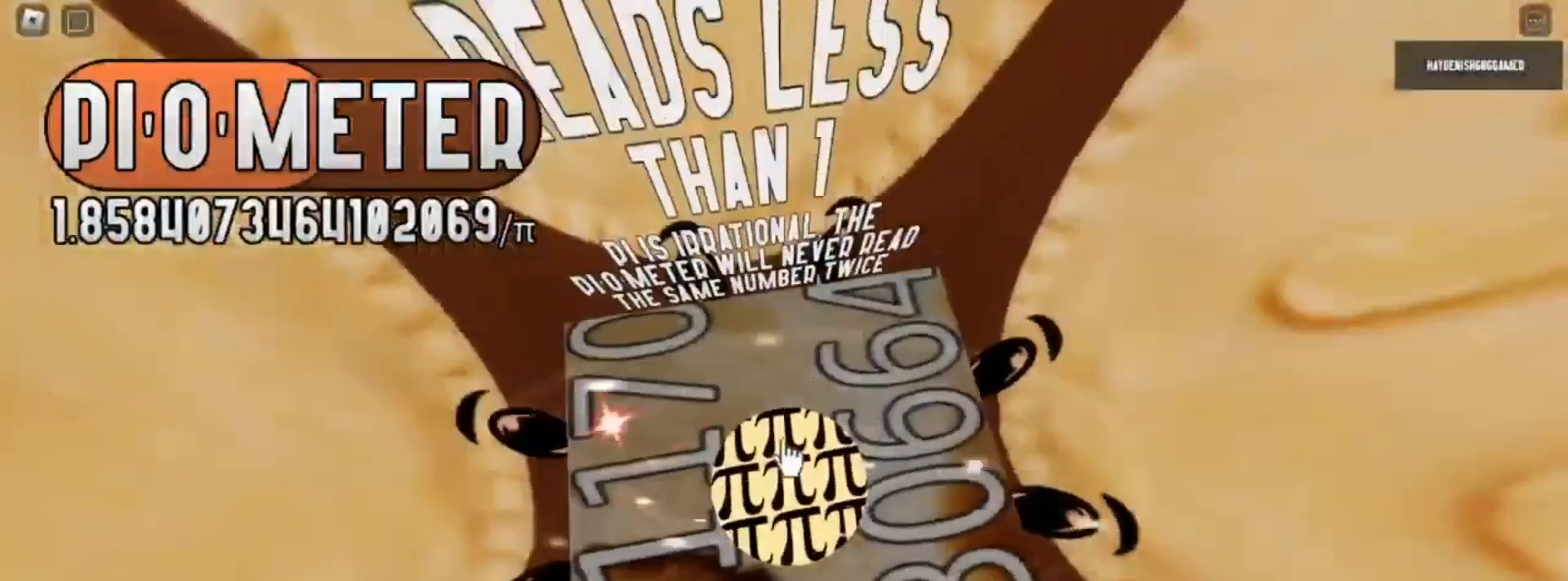
{"keys": ["s"], "mouse": [], "events": [[167, "s", "down"]]}
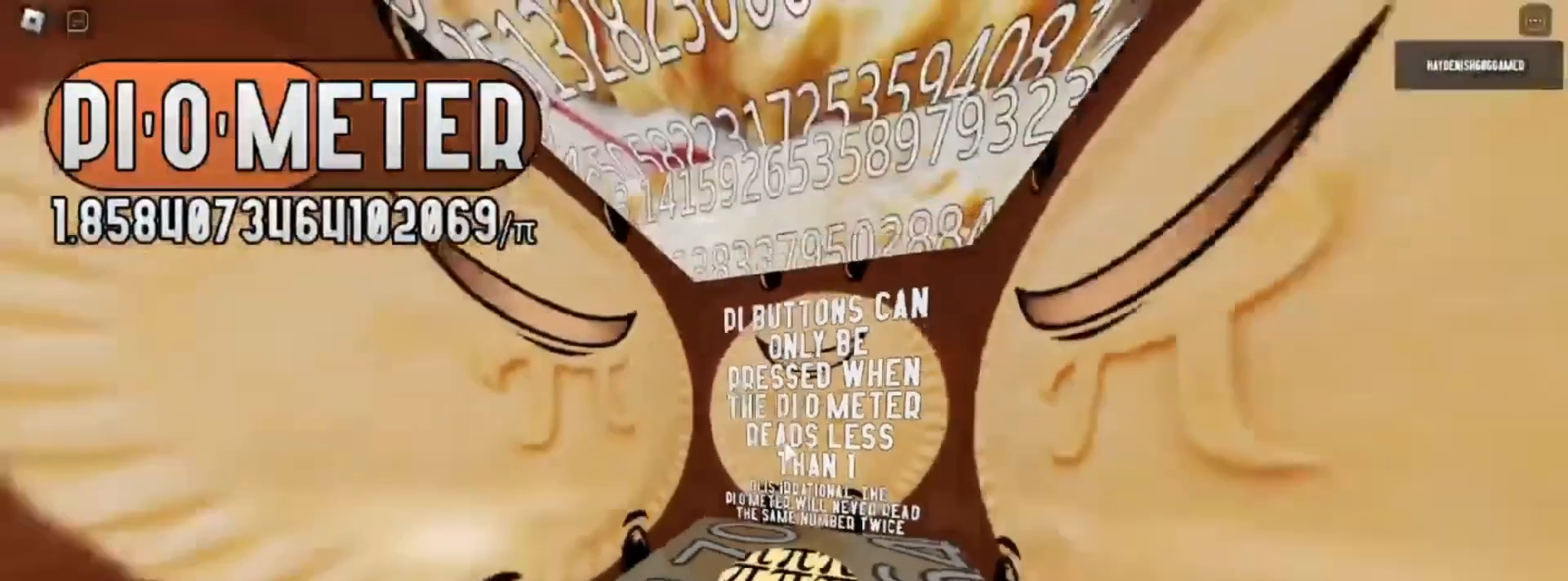
{"keys": ["w"], "mouse": [], "events": [[167, "s", "up"], [217, "w", "down"], [350, "w", "up"], [383, "w", "down"]]}
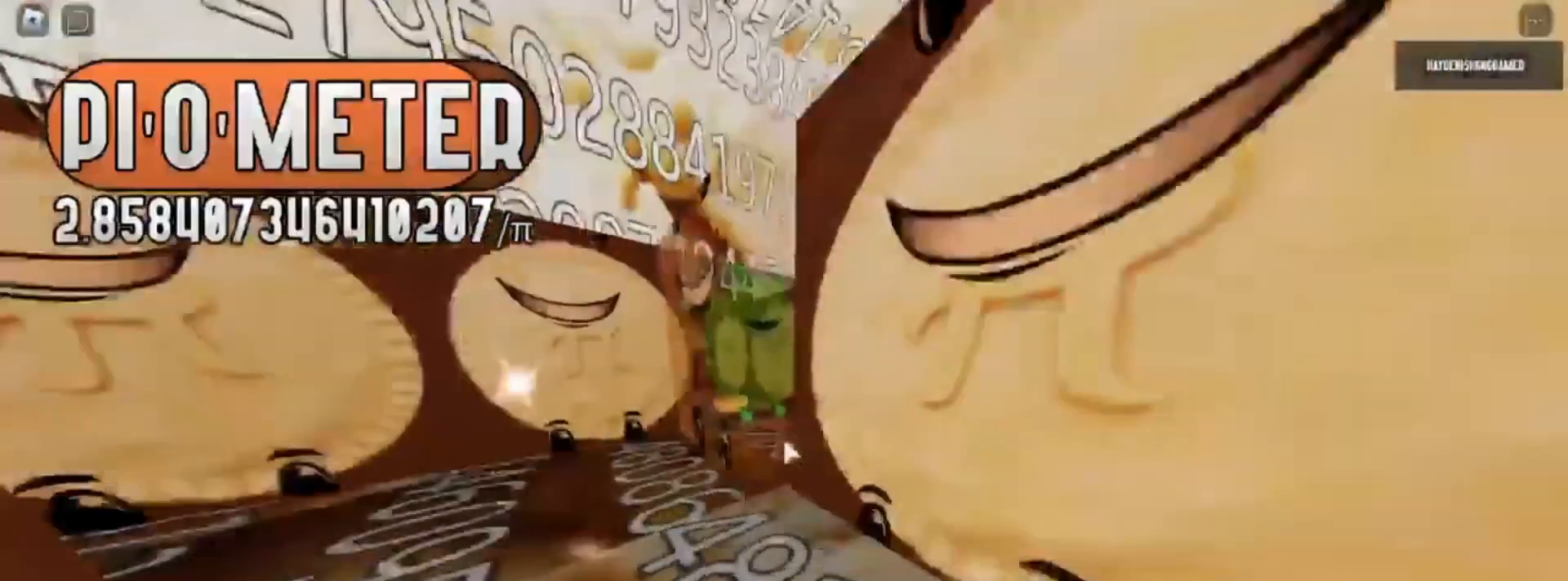
{"keys": ["w"], "mouse": [], "events": [[300, "d", "down"], [483, "d", "up"]]}
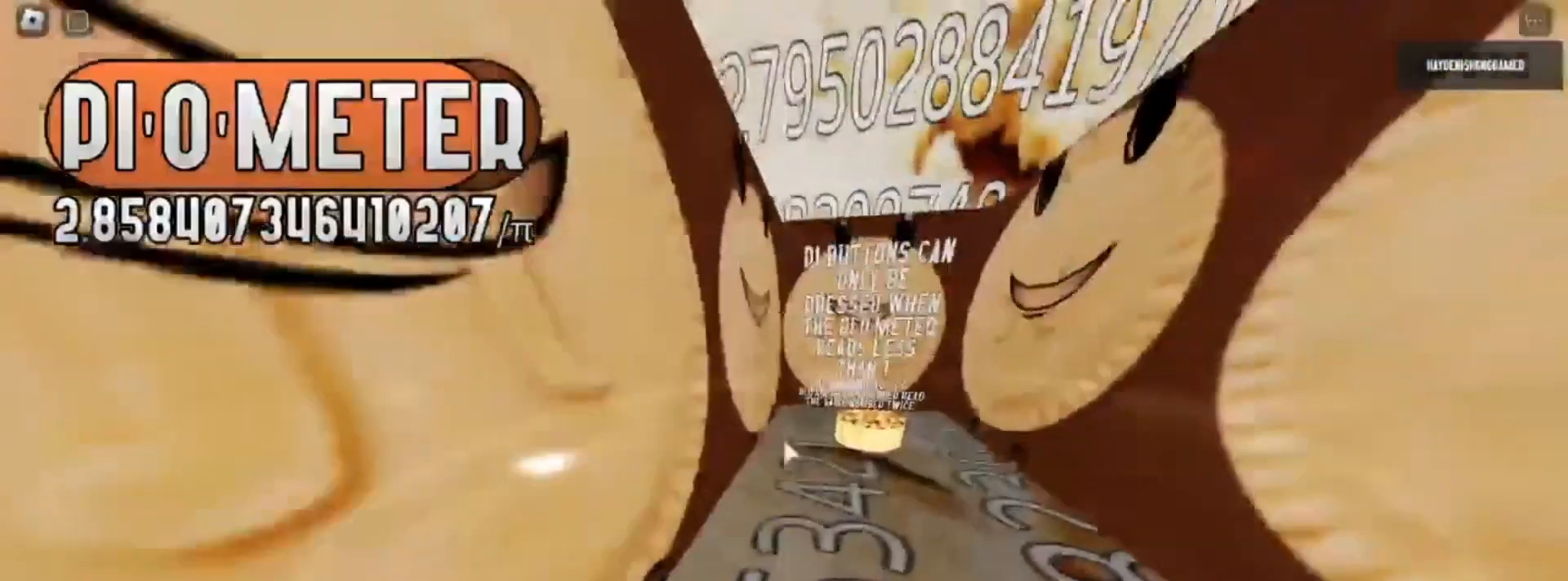
{"keys": [], "mouse": [], "events": [[367, "d", "down"], [467, "d", "up"], [500, "w", "up"]]}
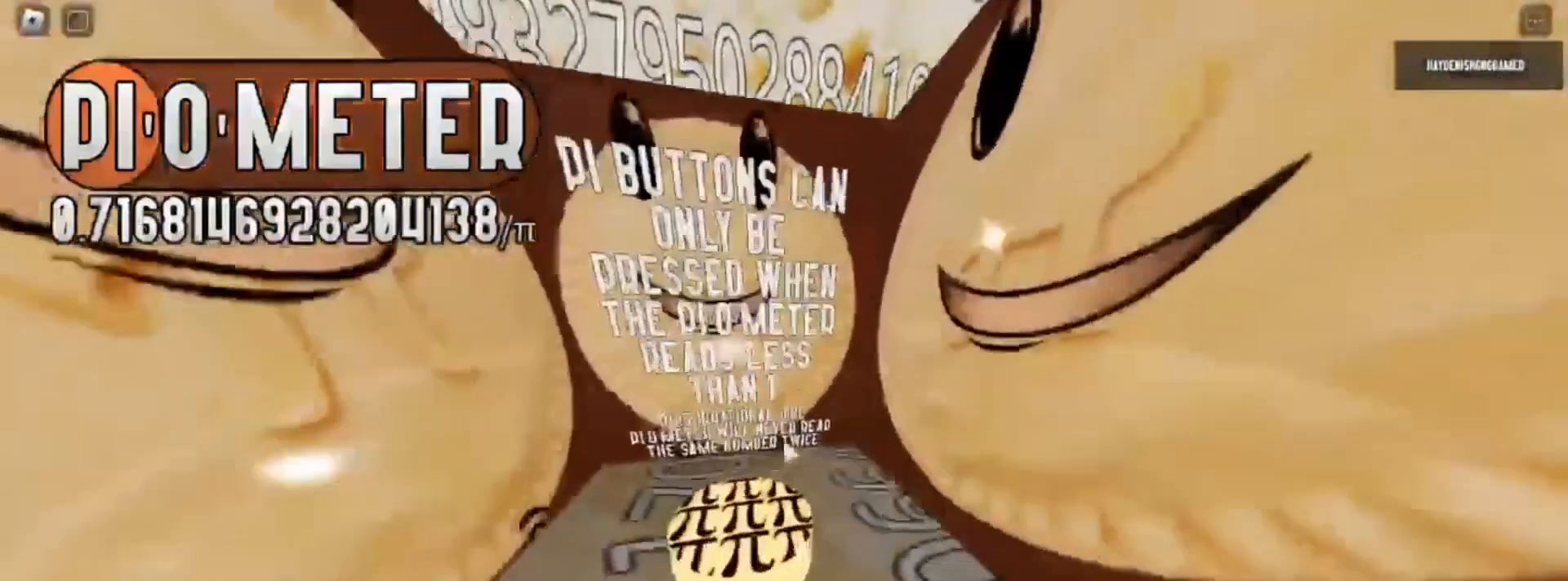
{"keys": [], "mouse": [], "events": []}
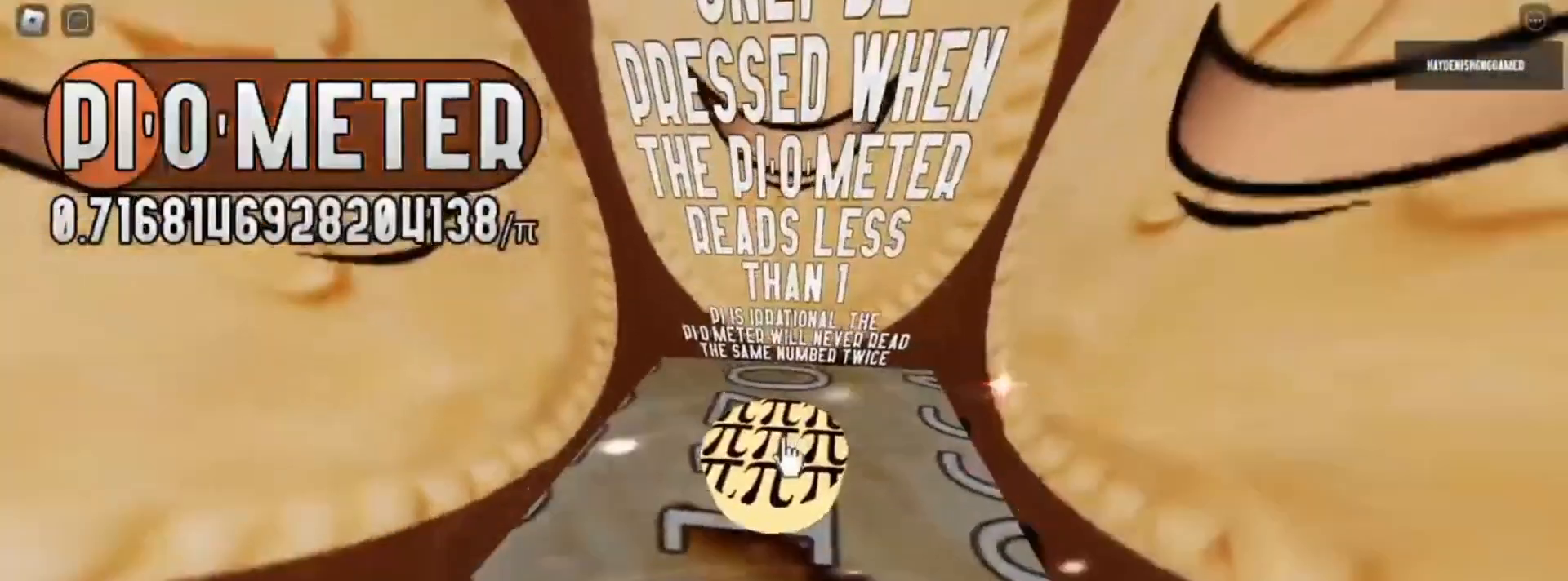
{"keys": [], "mouse": [], "events": [[33, "mouse_left", "down"], [167, "mouse_left", "up"]]}
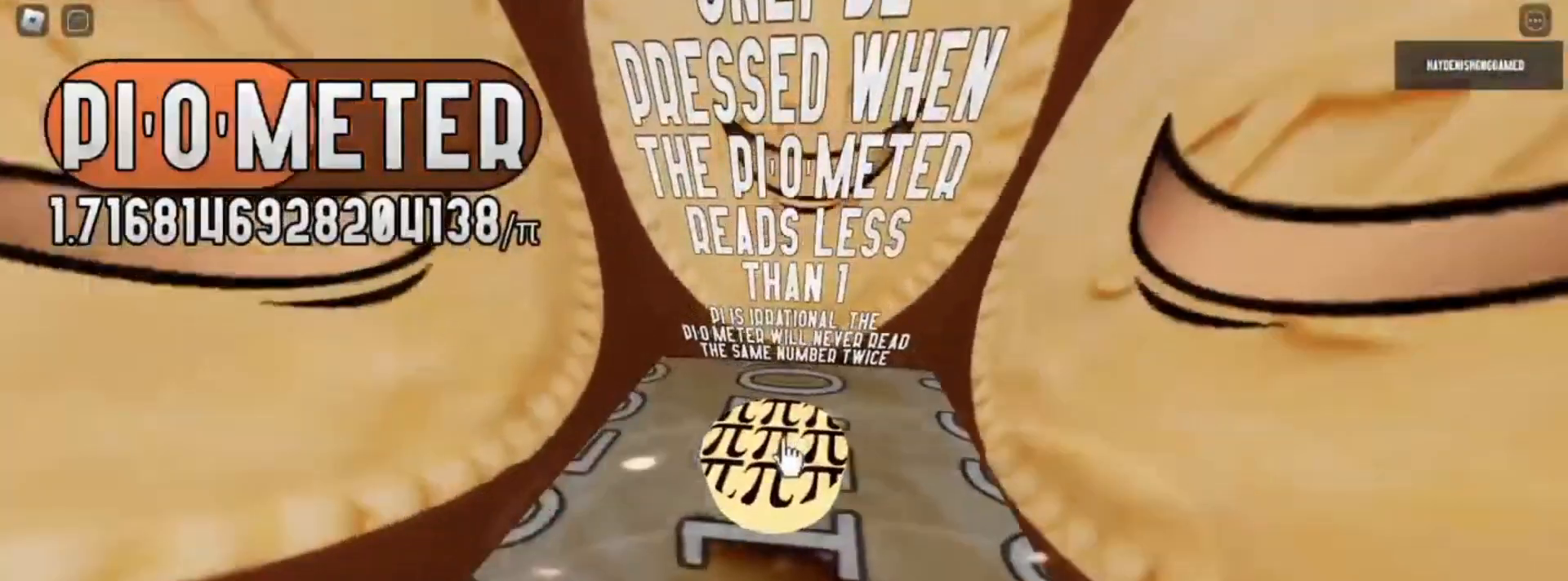
{"keys": [], "mouse": ["left"], "events": [[50, "mouse_left", "down"], [117, "mouse_left", "up"], [183, "mouse_left", "down"], [333, "mouse_left", "up"], [450, "mouse_left", "down"]]}
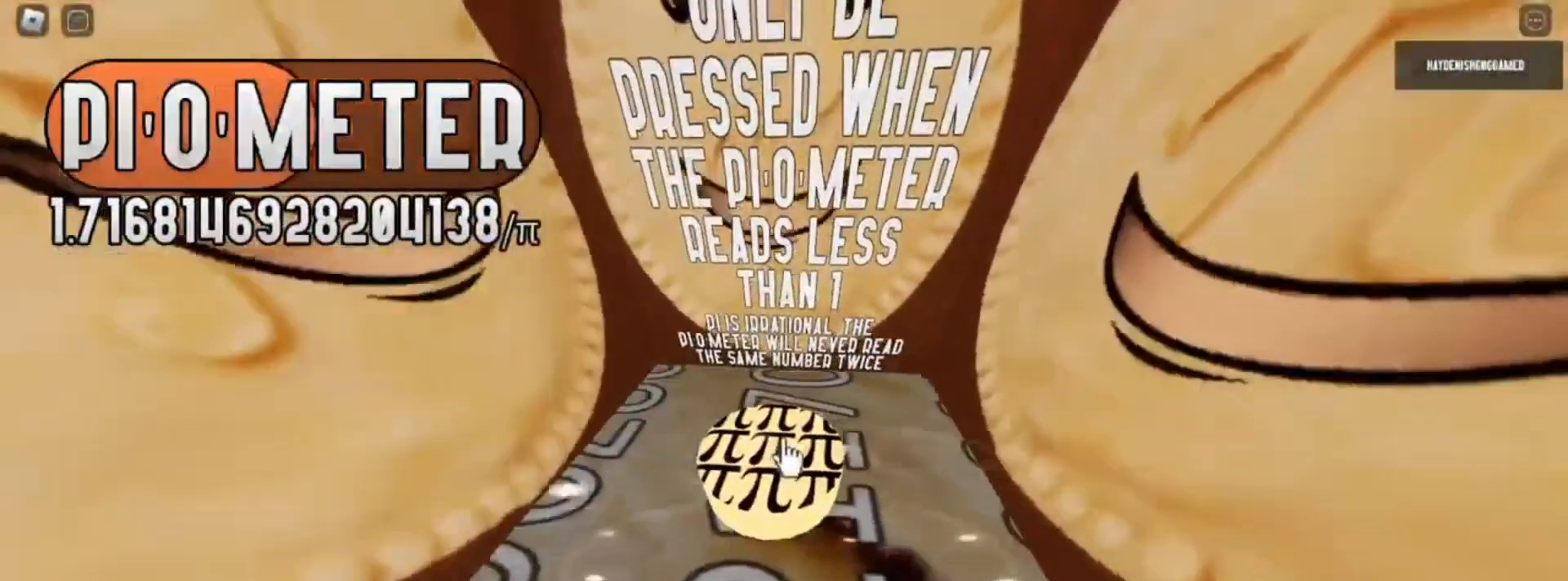
{"keys": ["d"], "mouse": [], "events": [[17, "mouse_left", "up"], [117, "mouse_left", "down"], [167, "d", "down"], [267, "mouse_left", "up"], [333, "mouse_left", "down"], [433, "mouse_left", "up"]]}
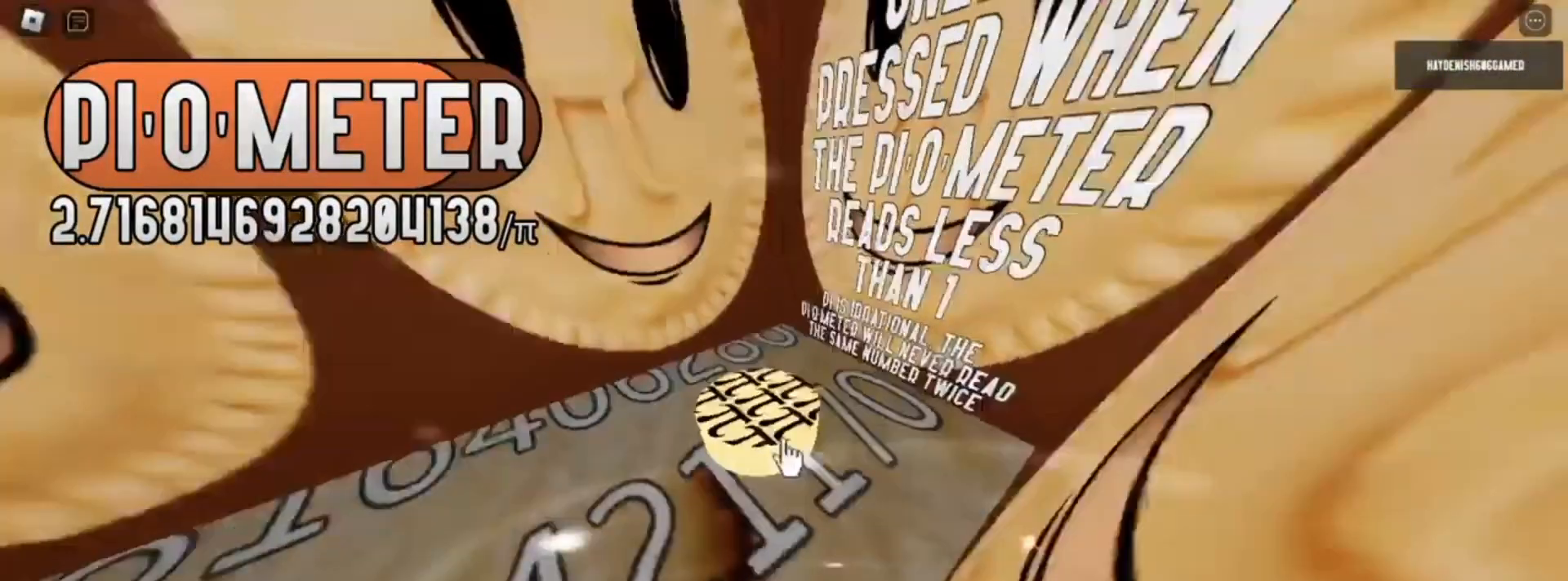
{"keys": [], "mouse": [], "events": [[350, "d", "up"], [417, "mouse_left", "down"], [500, "mouse_left", "up"]]}
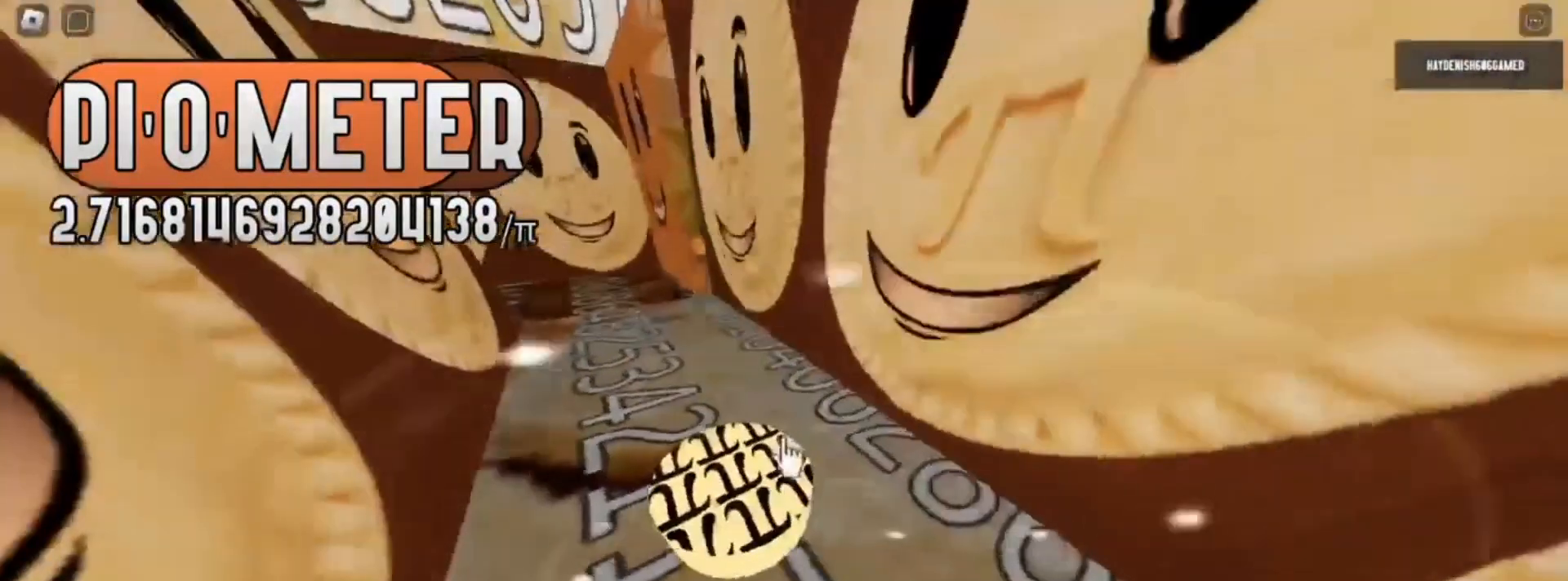
{"keys": [], "mouse": [], "events": [[350, "mouse_left", "down"], [483, "mouse_left", "up"]]}
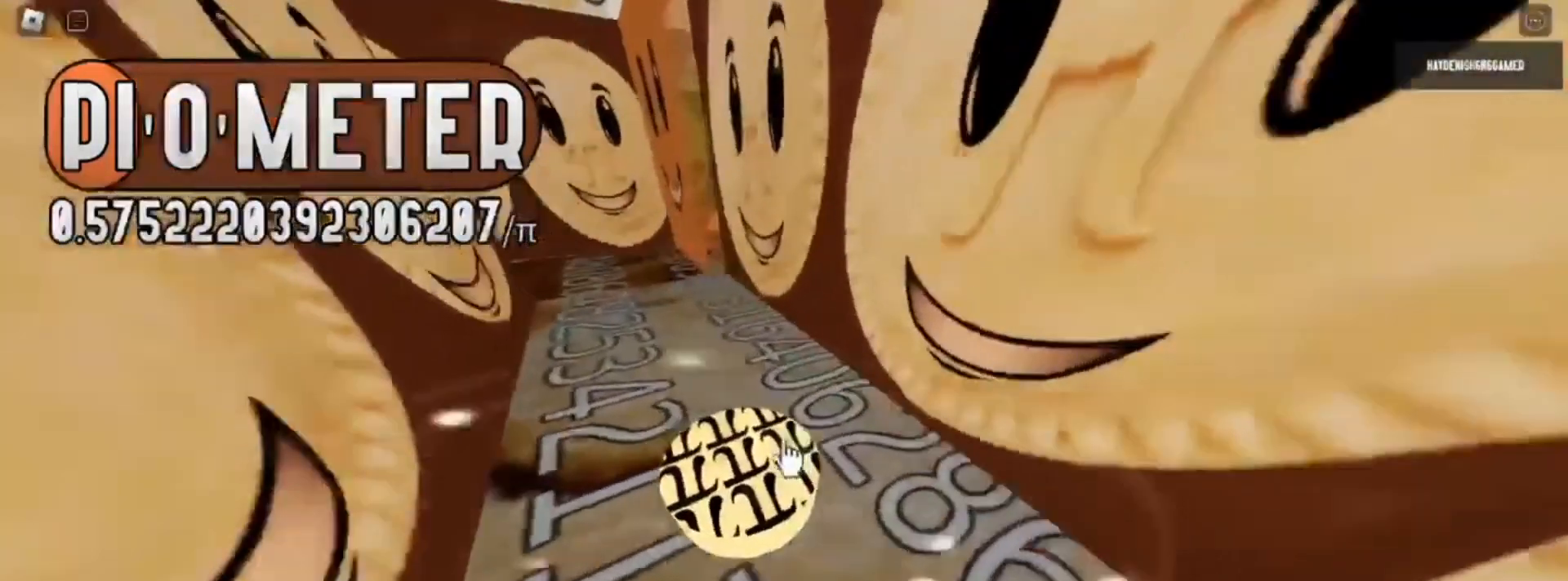
{"keys": [], "mouse": ["left"], "events": [[167, "mouse_left", "down"], [250, "mouse_left", "up"], [467, "mouse_left", "down"]]}
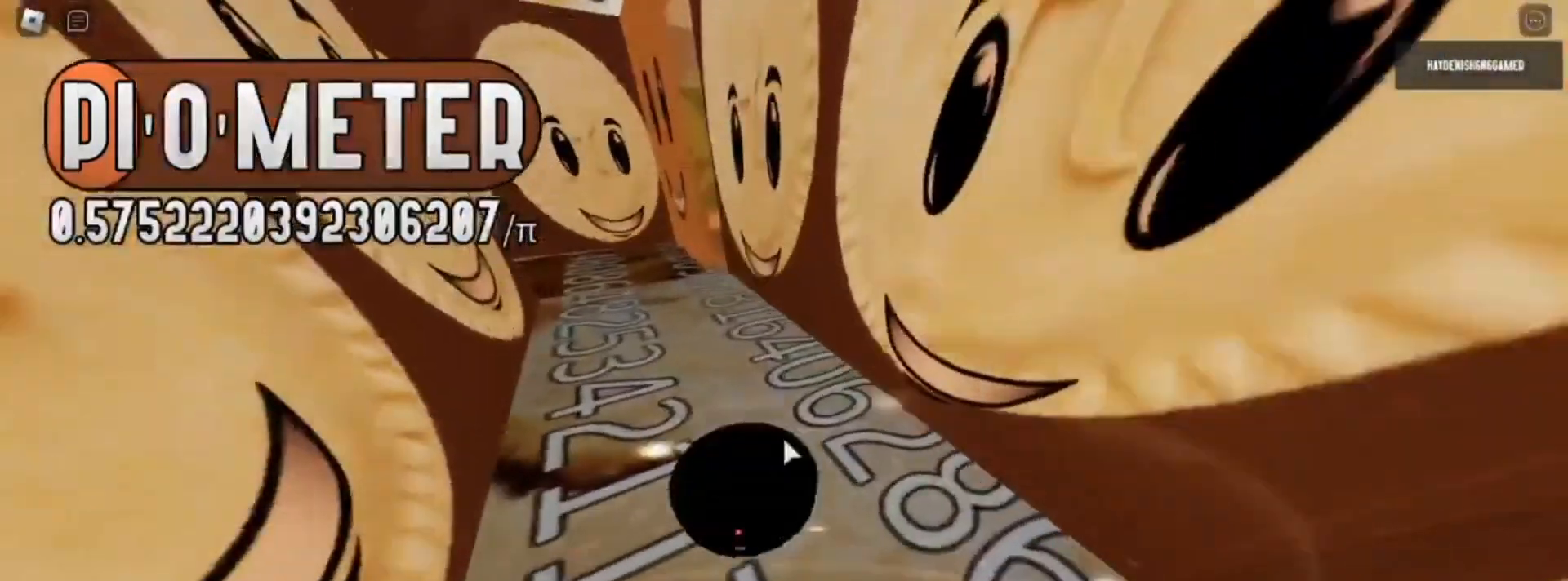
{"keys": ["a"], "mouse": [], "events": [[117, "mouse_left", "up"], [450, "a", "down"]]}
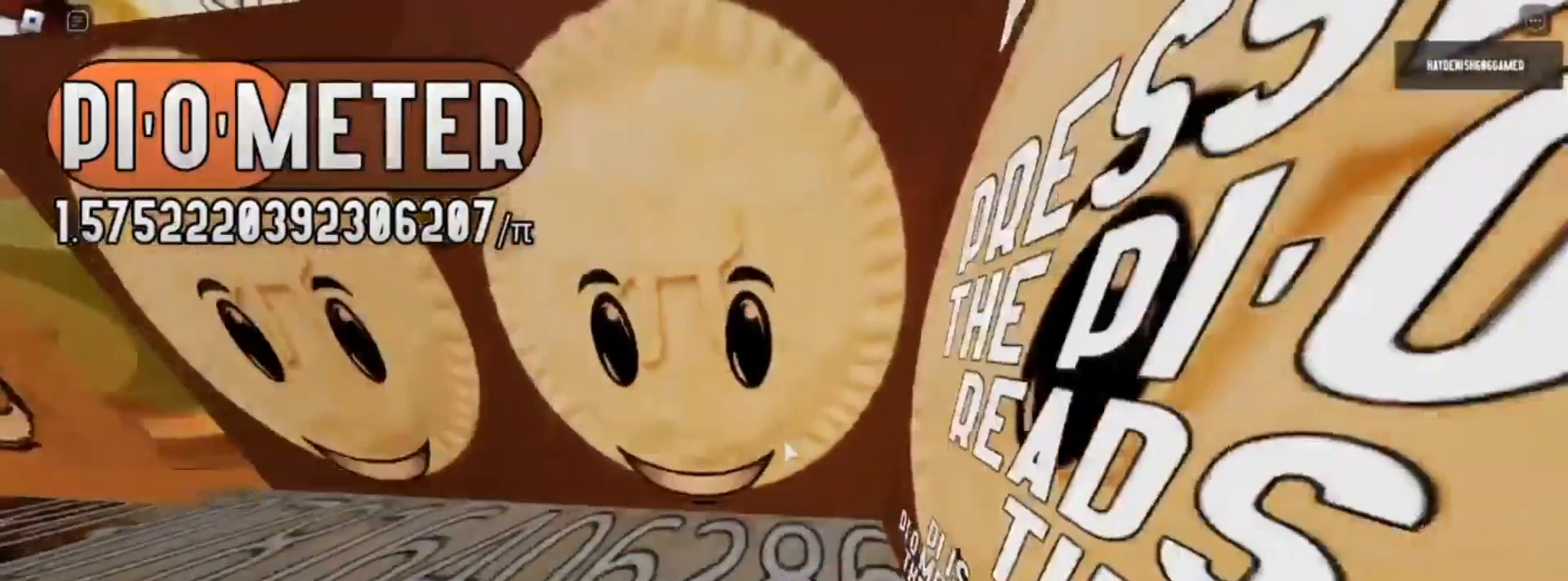
{"keys": [], "mouse": [], "events": [[433, "a", "up"]]}
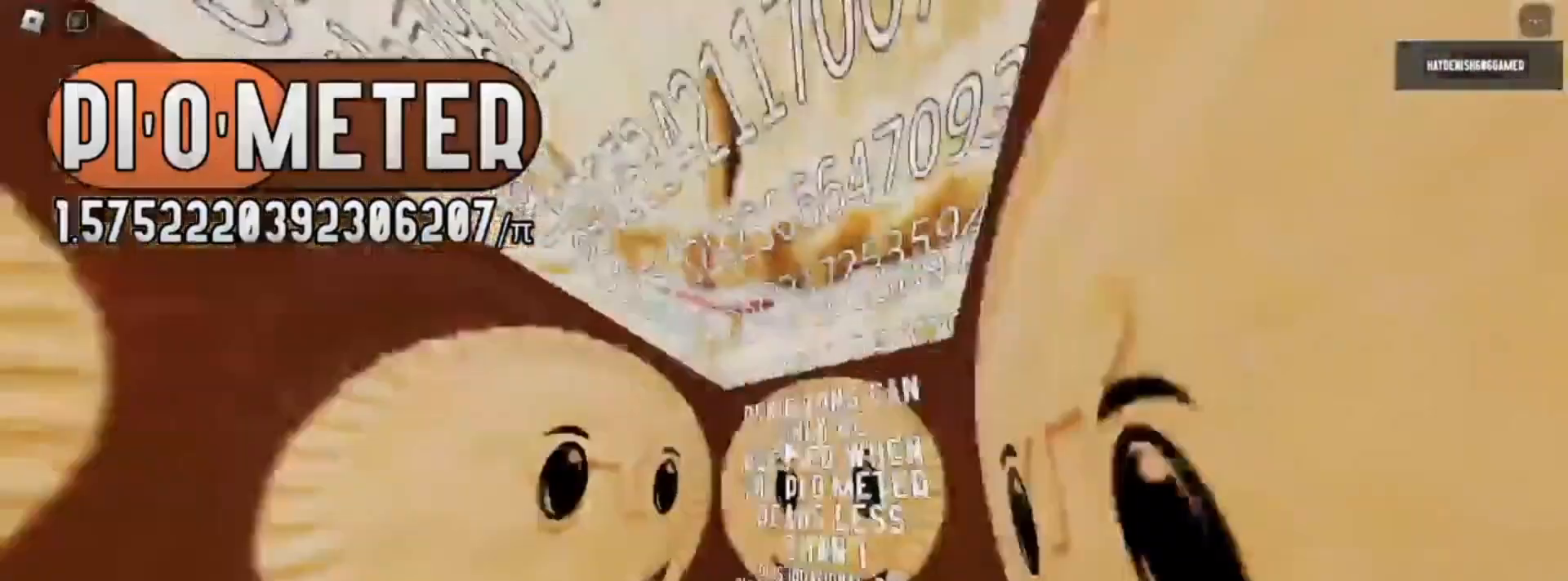
{"keys": ["s"], "mouse": [], "events": [[117, "s", "down"], [267, "s", "up"], [300, "s", "down"]]}
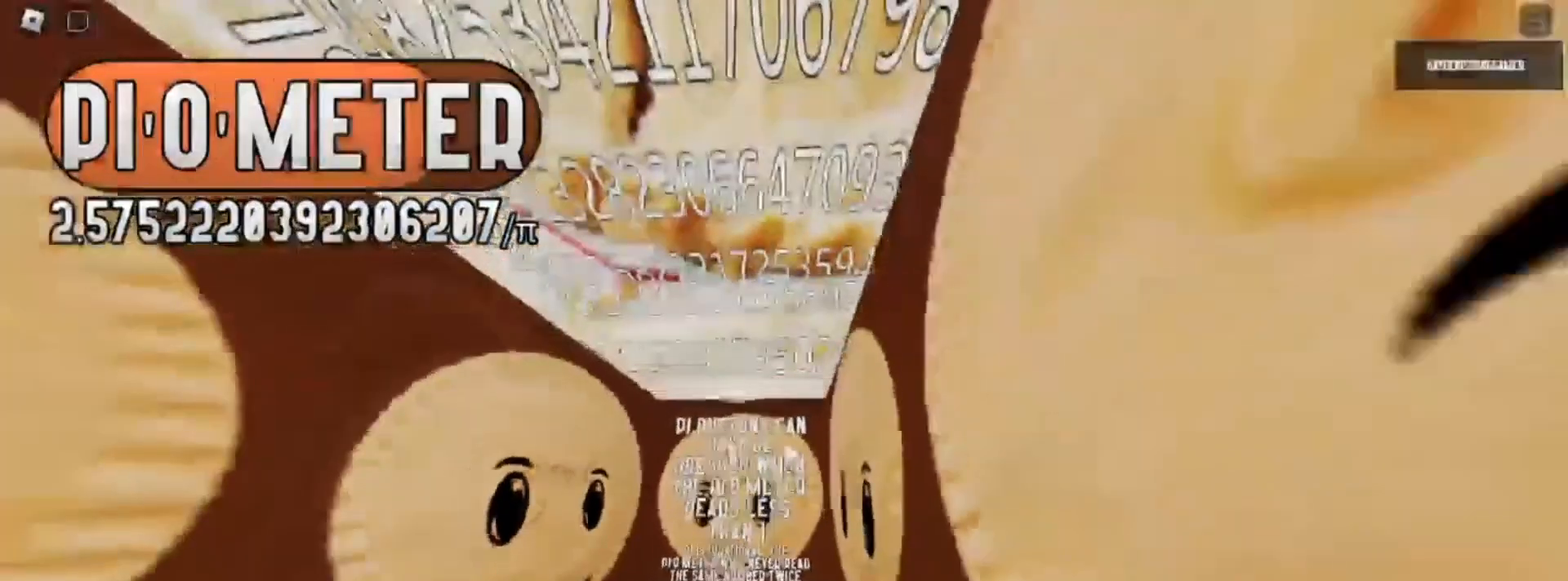
{"keys": ["w"], "mouse": [], "events": [[50, "s", "up"], [117, "w", "down"]]}
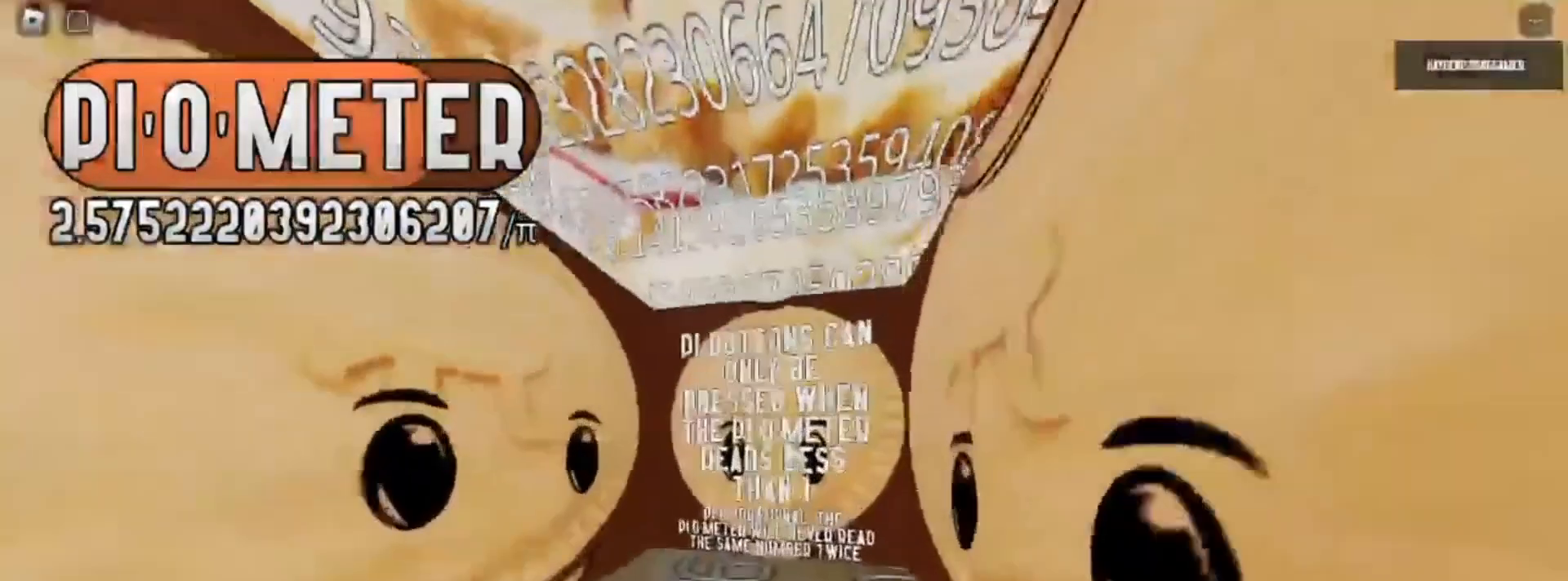
{"keys": [], "mouse": [], "events": [[100, "w", "up"], [367, "w", "down"], [450, "w", "up"]]}
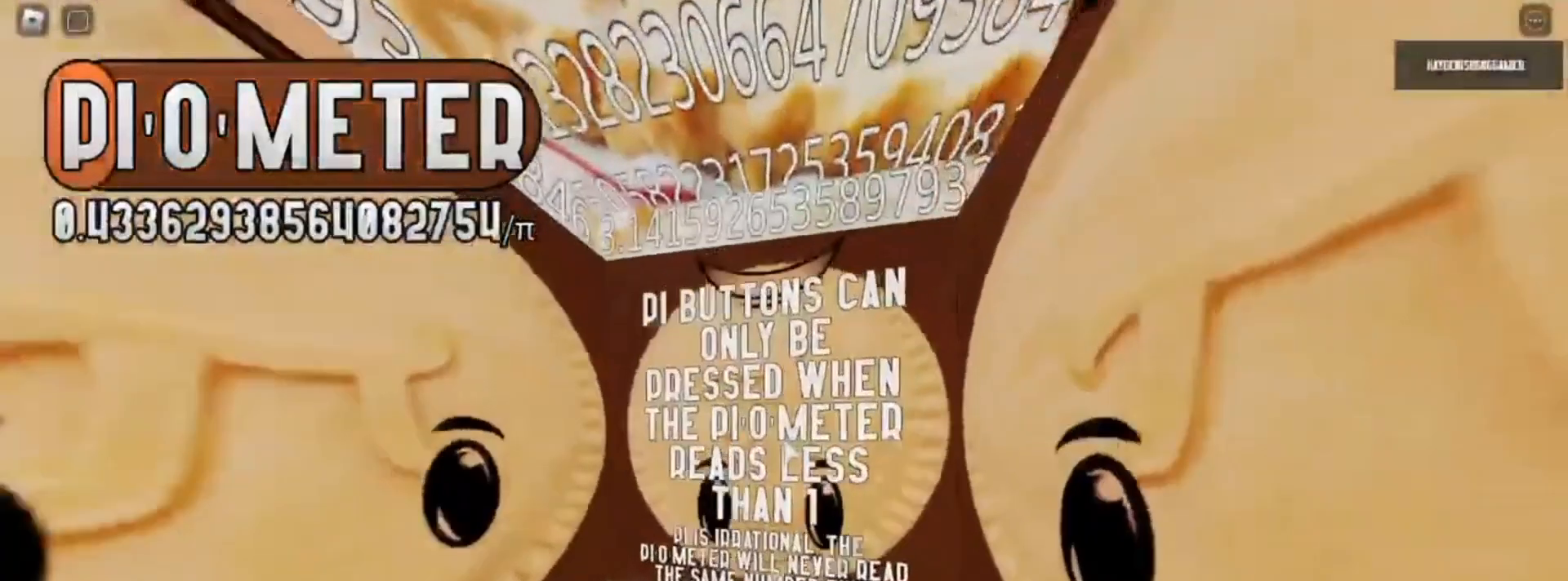
{"keys": [], "mouse": [], "events": []}
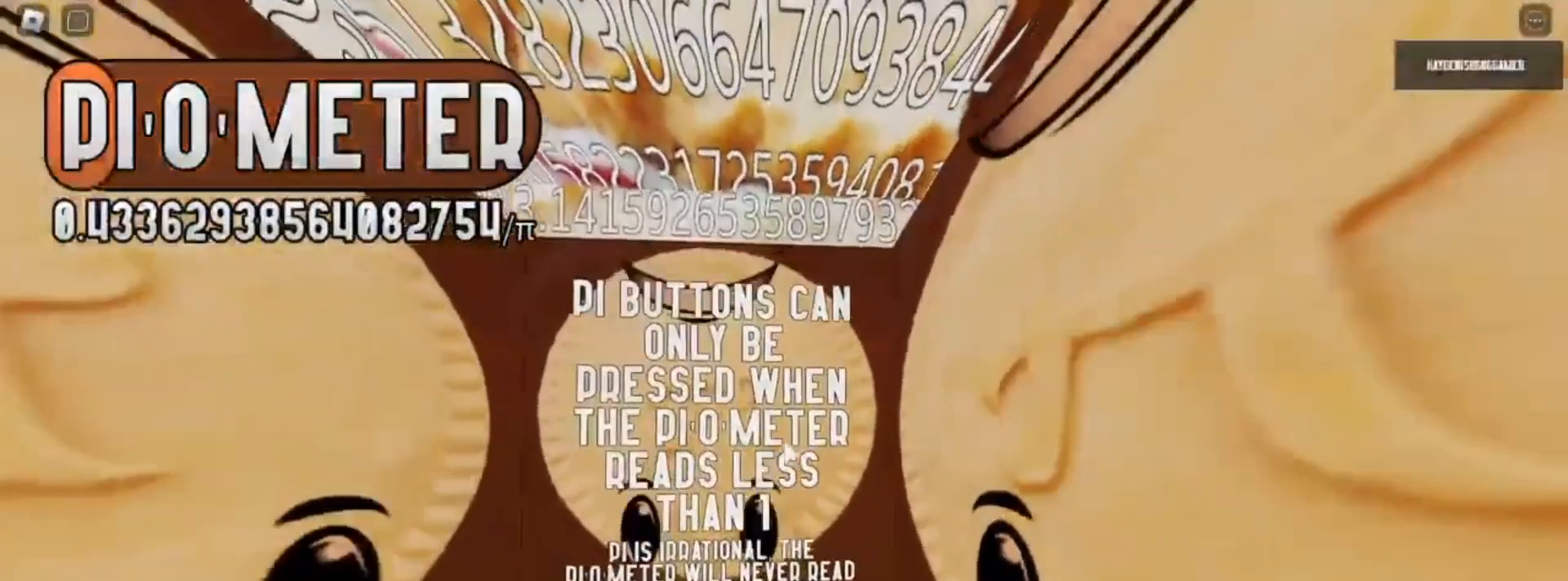
{"keys": [], "mouse": [], "events": [[167, "w", "down"], [250, "w", "up"]]}
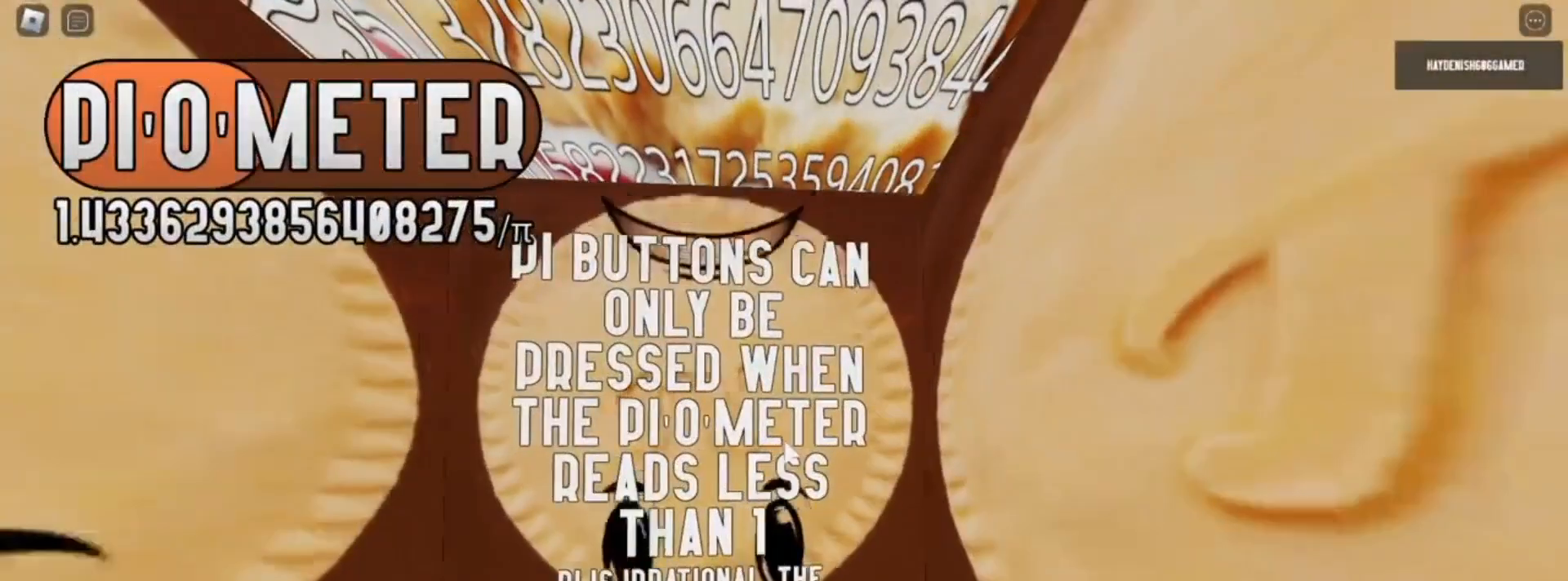
{"keys": [], "mouse": [], "events": []}
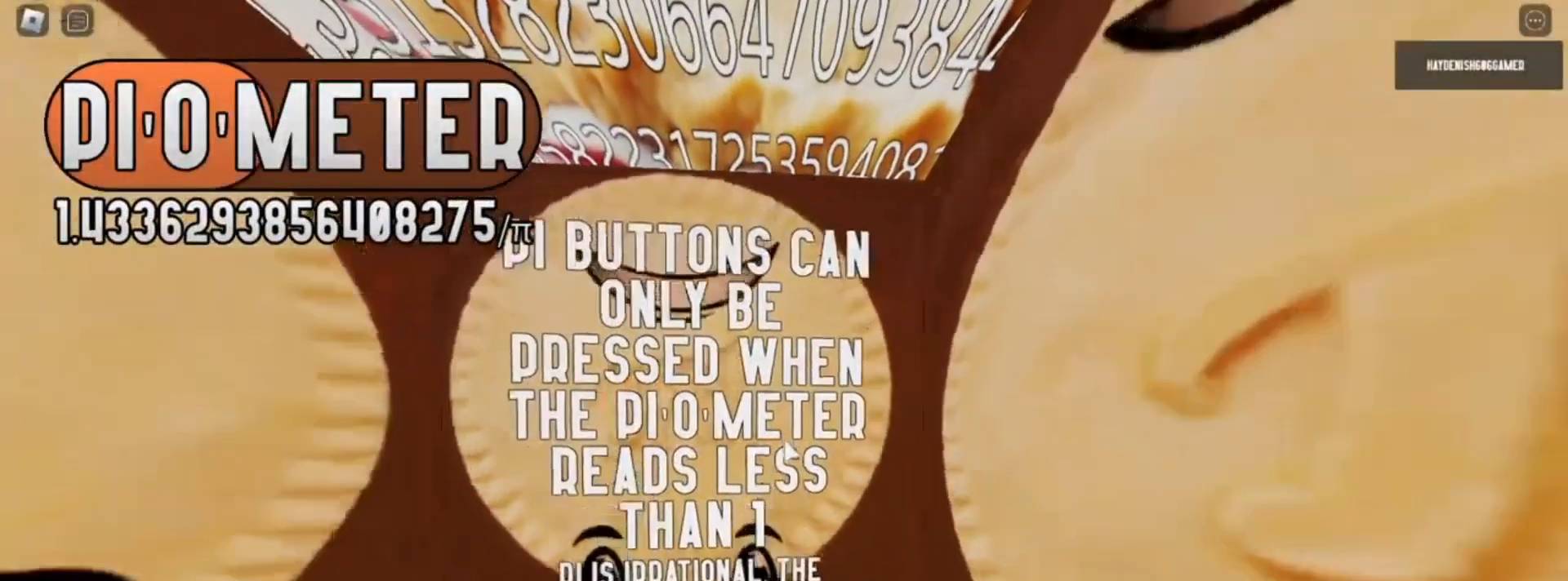
{"keys": ["s"], "mouse": [], "events": [[500, "s", "down"]]}
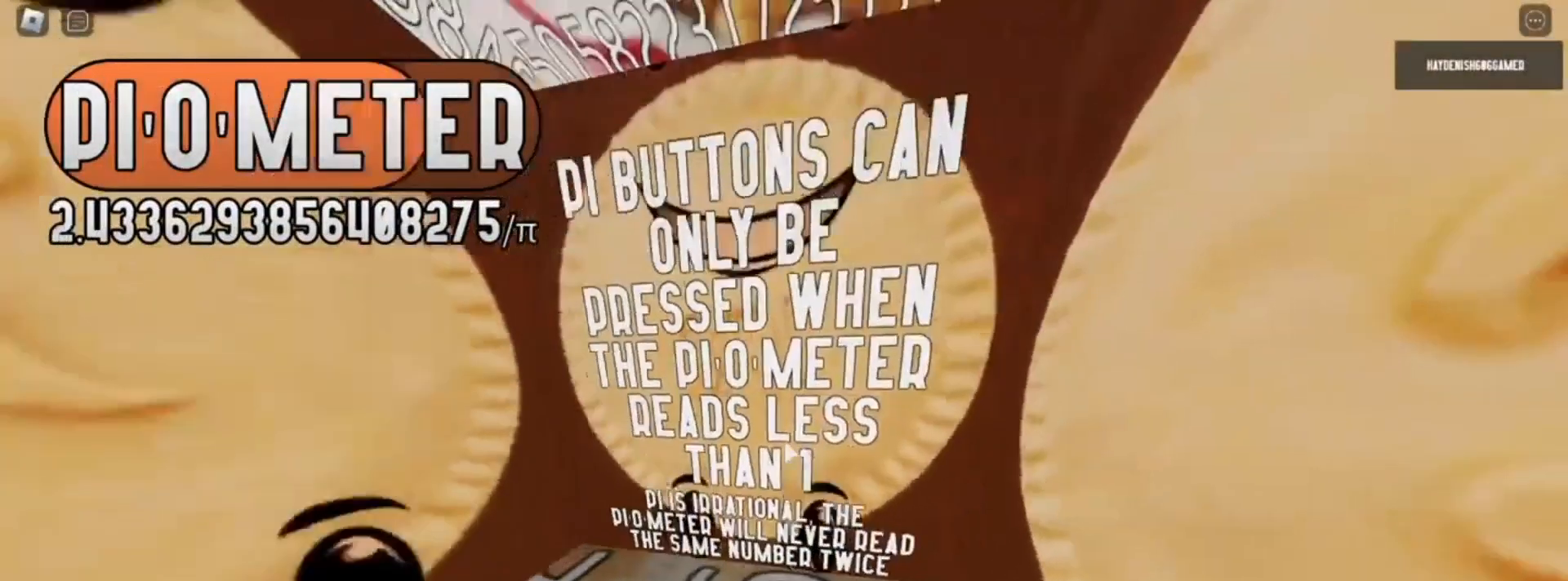
{"keys": ["s"], "mouse": [], "events": [[150, "s", "up"], [450, "s", "down"]]}
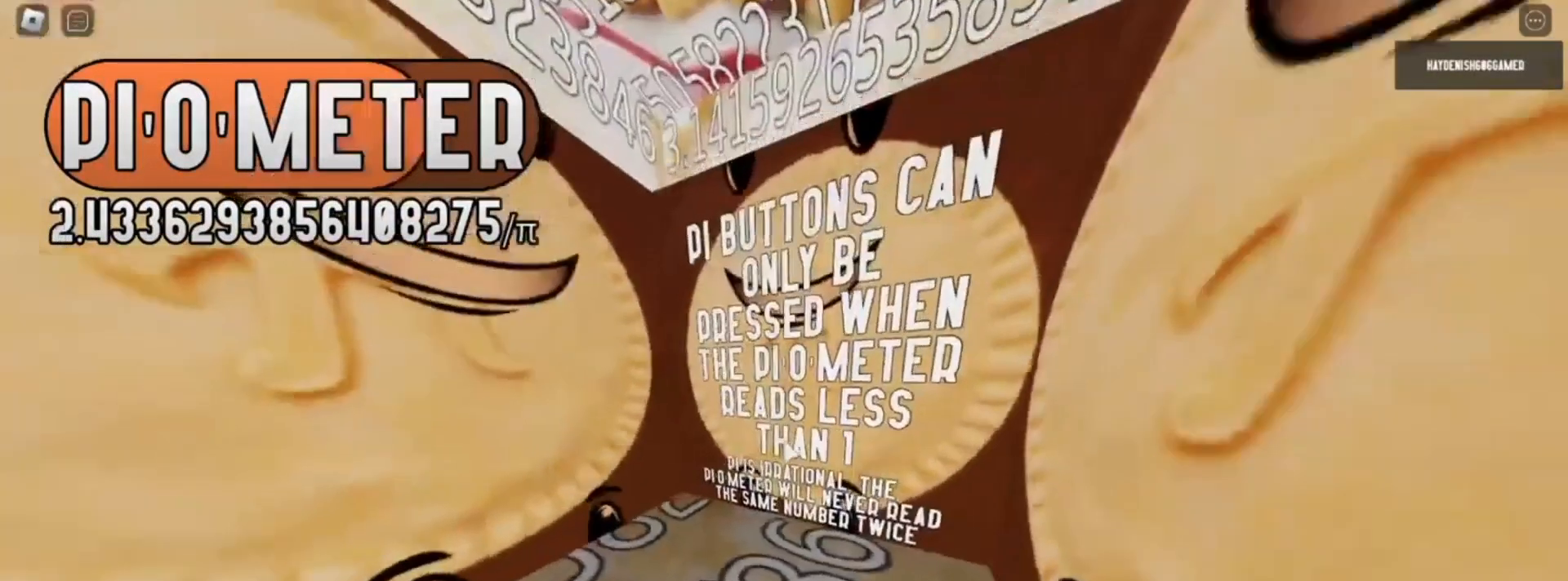
{"keys": ["w"], "mouse": [], "events": [[83, "s", "up"], [300, "w", "down"], [417, "w", "up"], [483, "w", "down"]]}
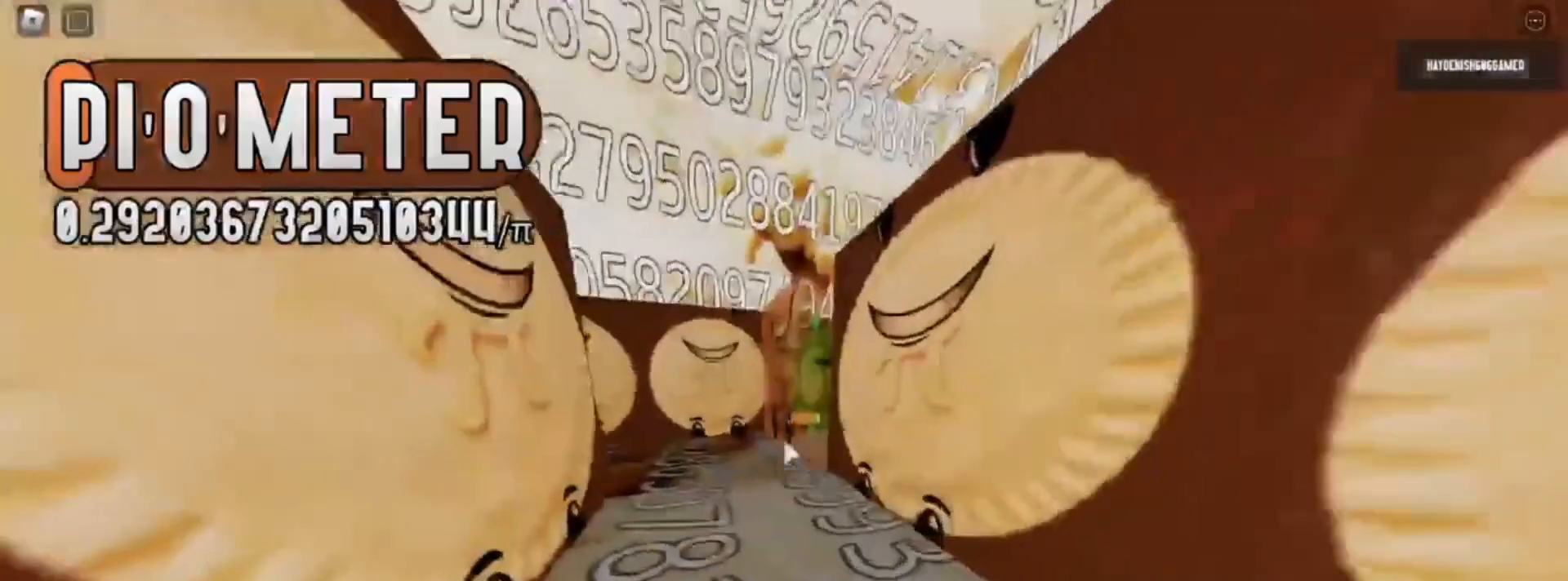
{"keys": ["w"], "mouse": [], "events": []}
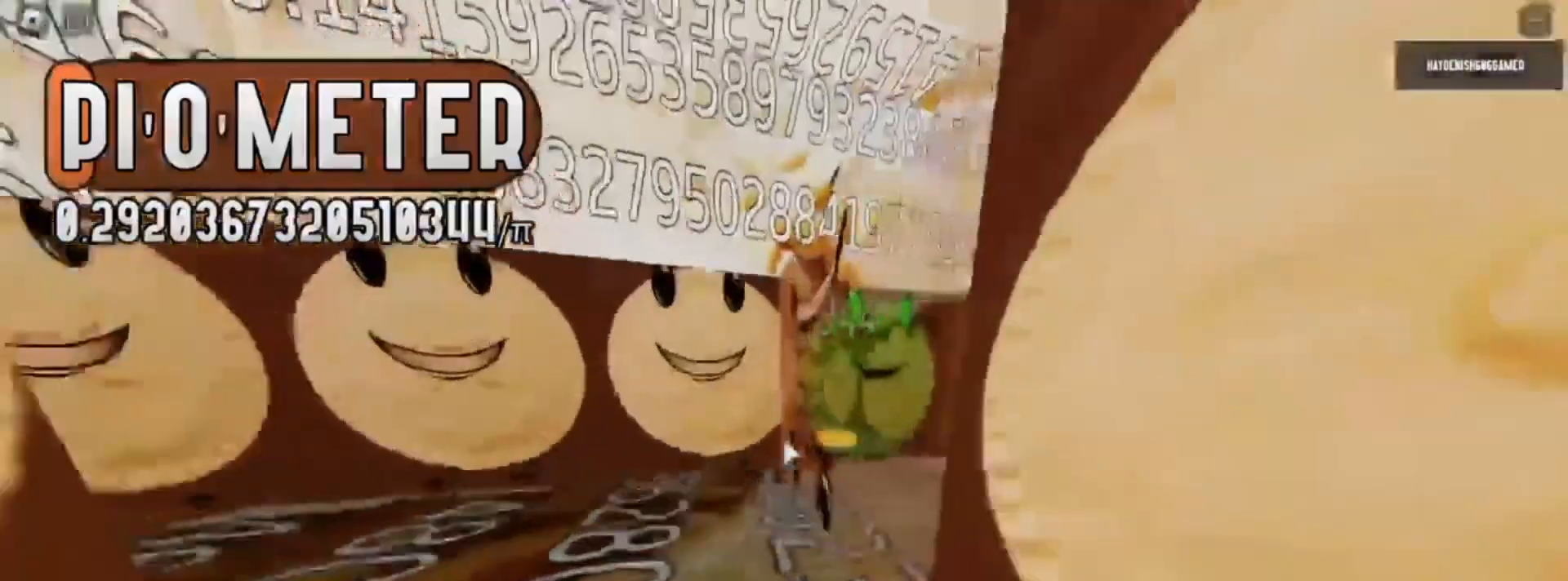
{"keys": ["d", "w"], "mouse": [], "events": [[450, "d", "down"]]}
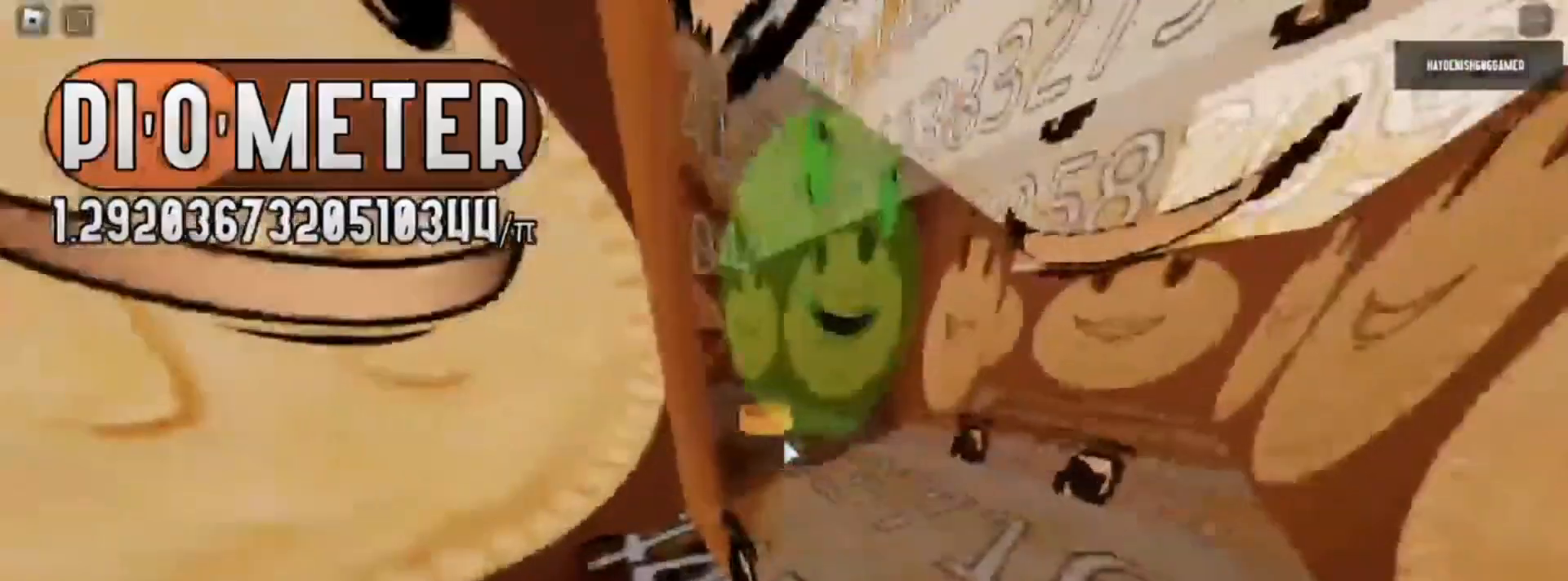
{"keys": [], "mouse": [], "events": [[117, "w", "up"], [283, "d", "up"]]}
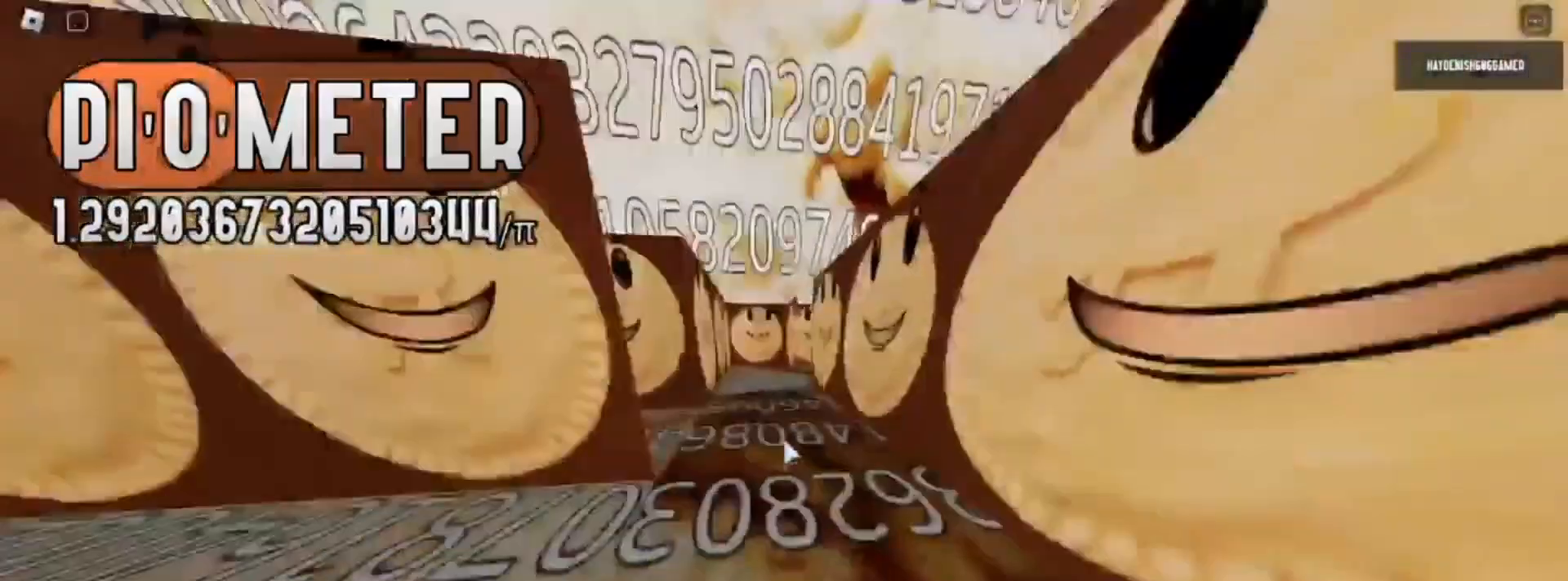
{"keys": ["w"], "mouse": [], "events": [[233, "w", "down"]]}
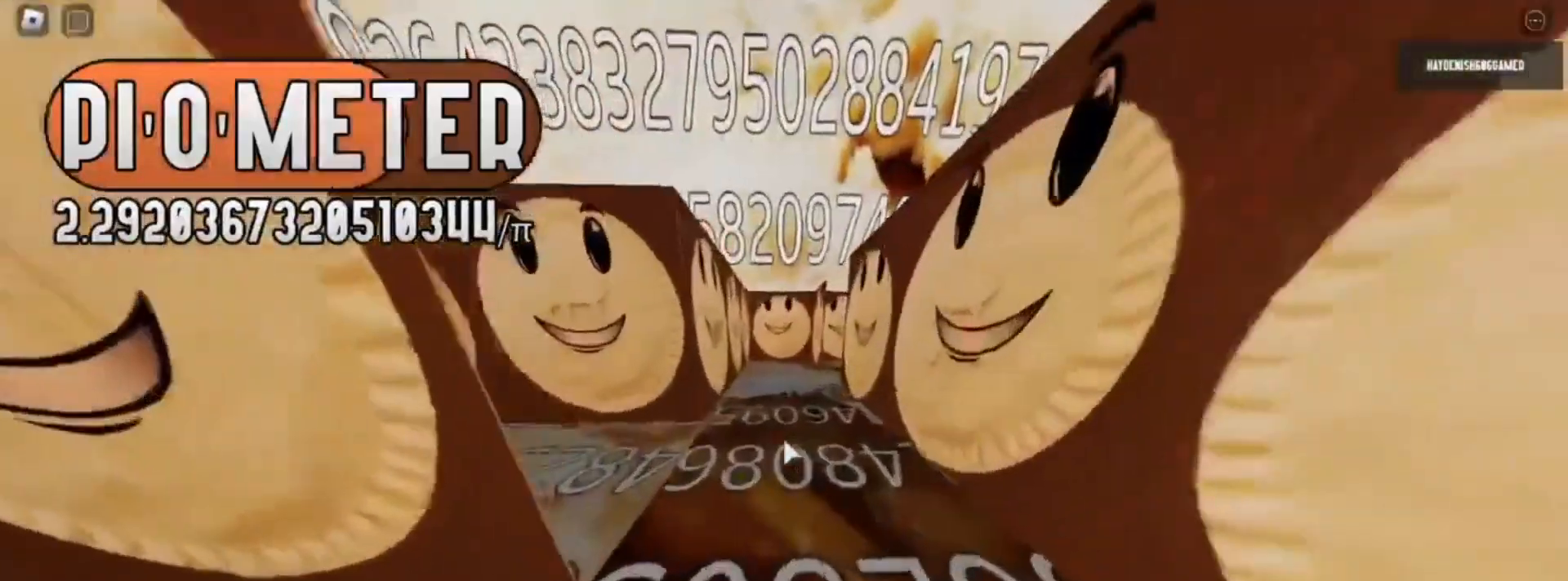
{"keys": ["w"], "mouse": [], "events": [[33, "w", "up"], [83, "w", "down"]]}
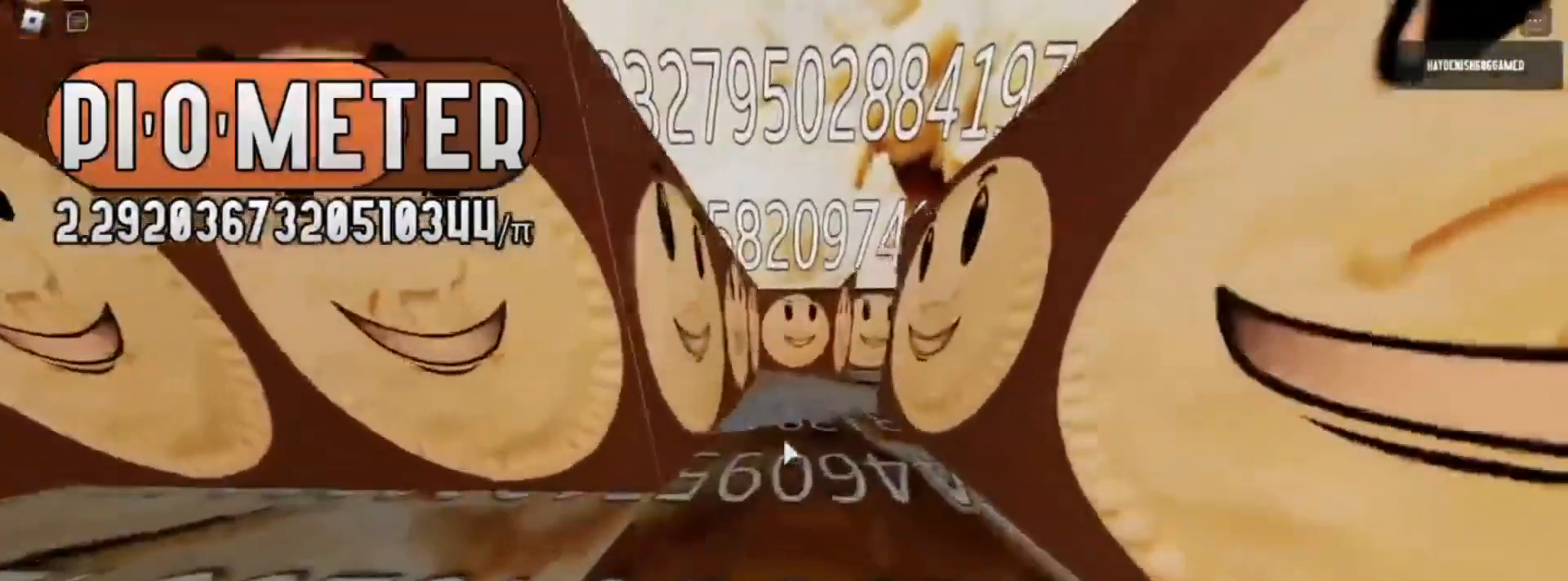
{"keys": ["w"], "mouse": [], "events": []}